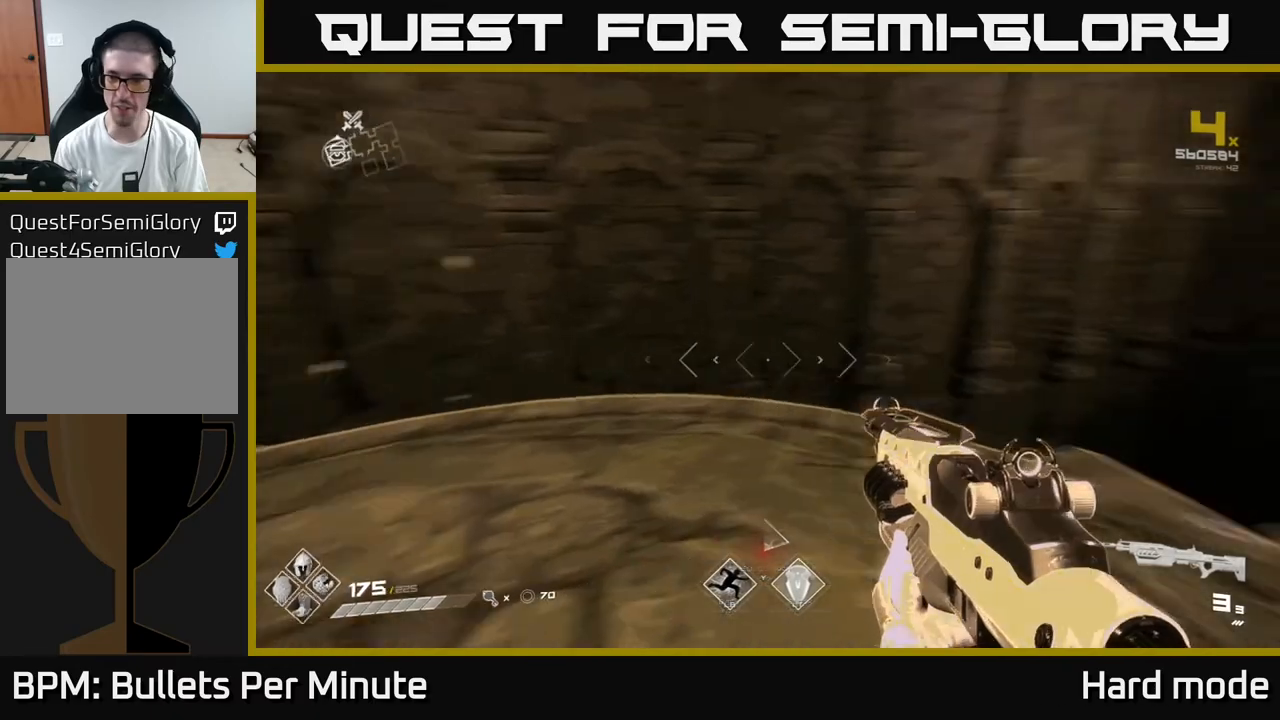
Gameplay with a controller (Xbox layout); each line is a JSON object with the inputs held at the frame after it (dt_ms = milliseconds from this image to that frame). "events" lists button and stick changes between this image and that frame as [ms after this image, input, new state], when the widget could be followed in between.
{"dt_ms": 500, "buttons": ["L1"], "left_stick": "up", "right_stick": "center", "events": [[267, "left_stick", "up"], [367, "right_stick", "center"], [417, "L1", "down"]]}
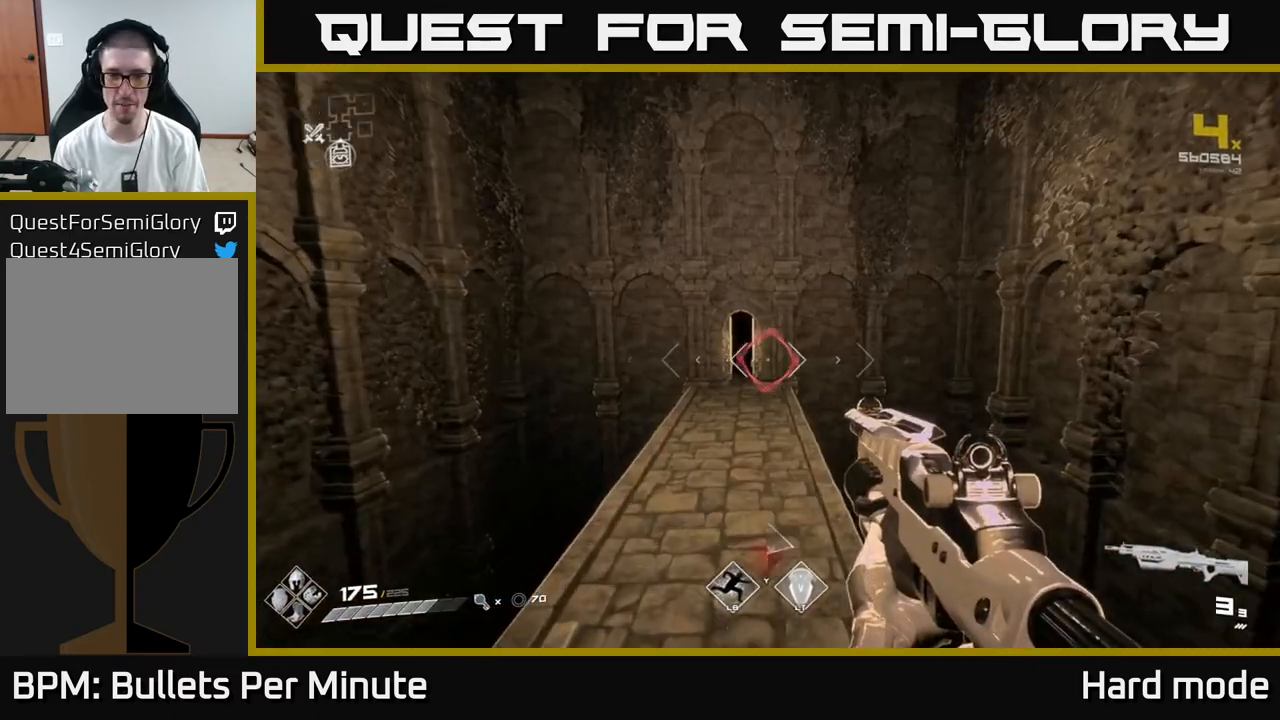
{"dt_ms": 500, "buttons": [], "left_stick": "up", "right_stick": "center", "events": [[333, "L1", "up"]]}
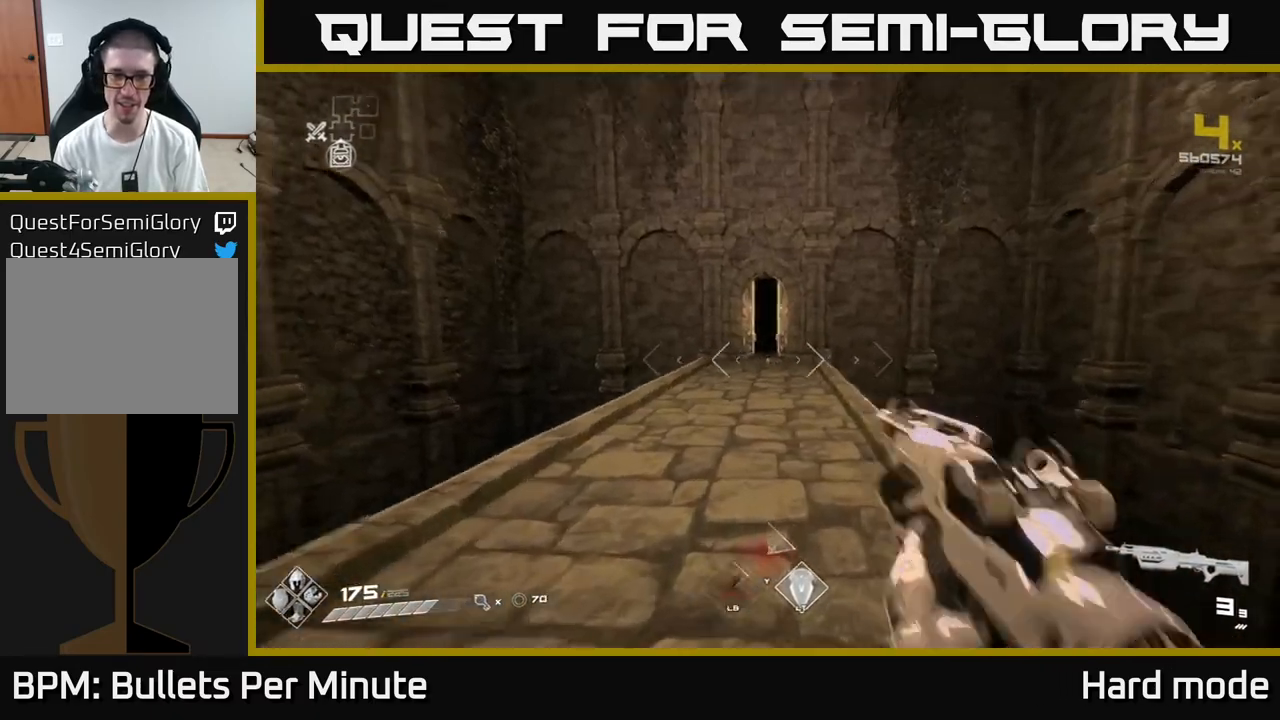
{"dt_ms": 500, "buttons": ["L1"], "left_stick": "up", "right_stick": "center", "events": [[67, "L1", "down"], [367, "right_stick", "up-left"], [467, "right_stick", "center"]]}
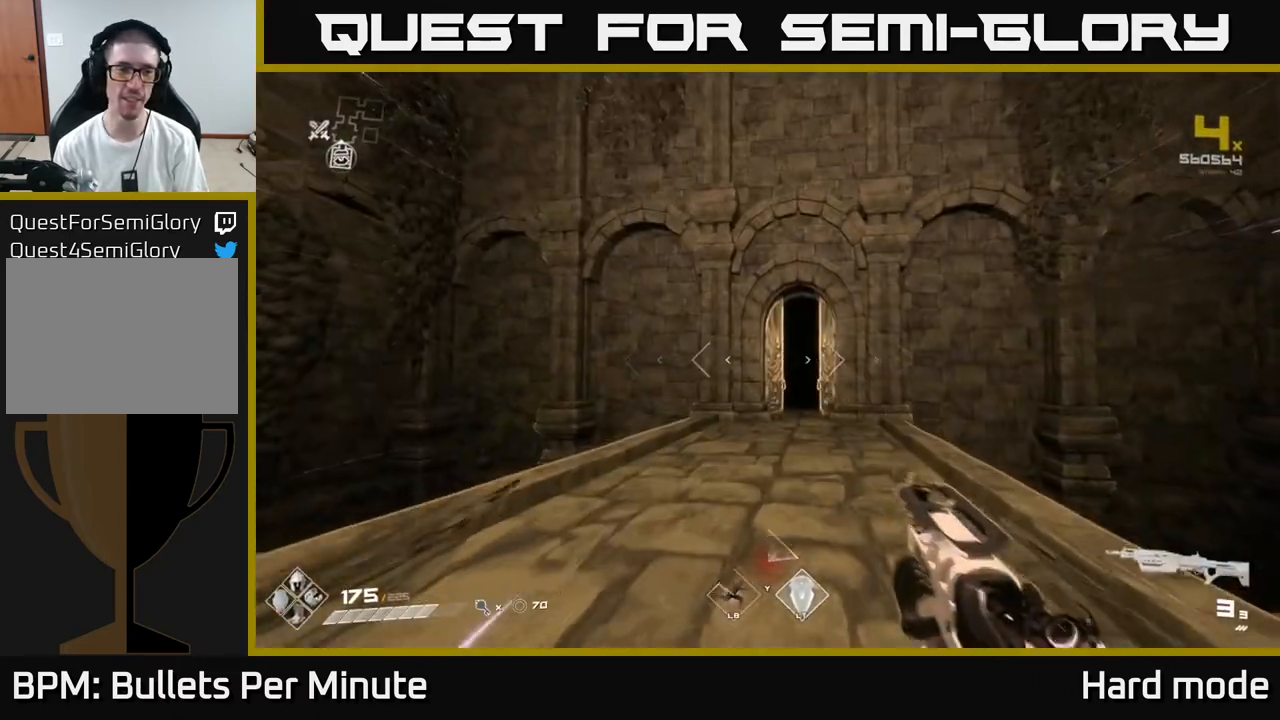
{"dt_ms": 500, "buttons": ["L1"], "left_stick": "up", "right_stick": "center", "events": []}
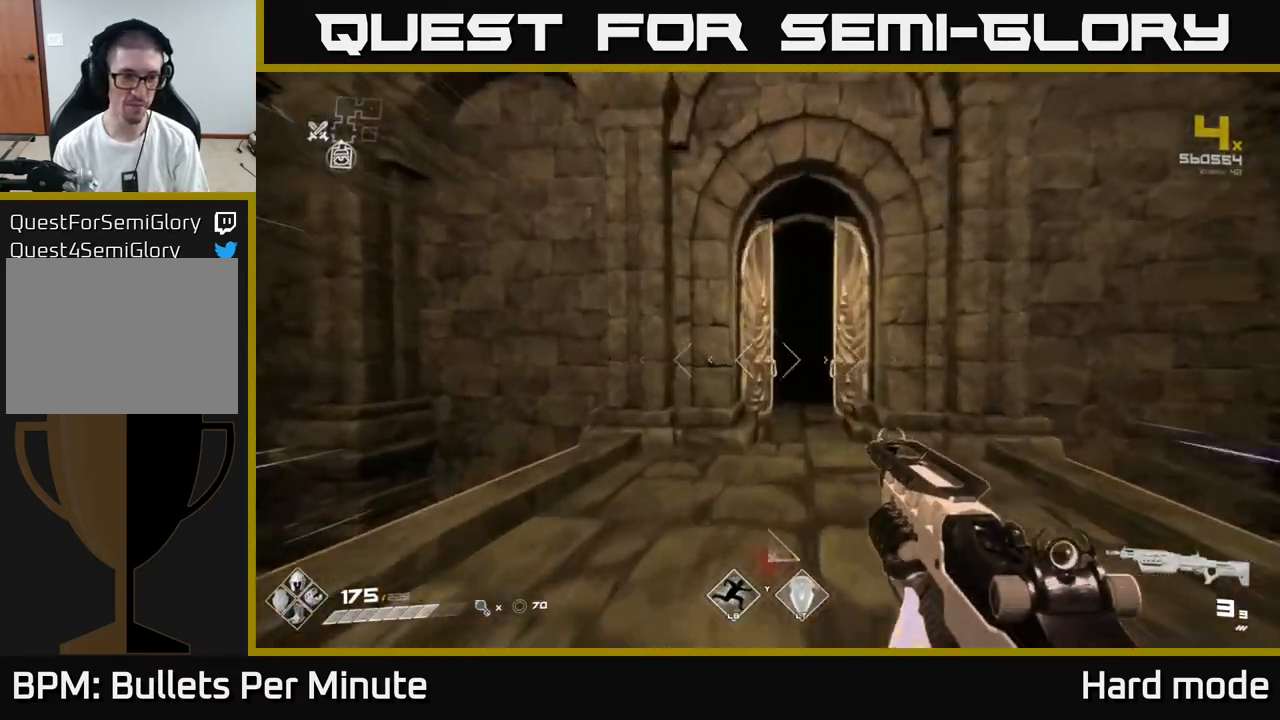
{"dt_ms": 500, "buttons": ["L1"], "left_stick": "up", "right_stick": "center", "events": []}
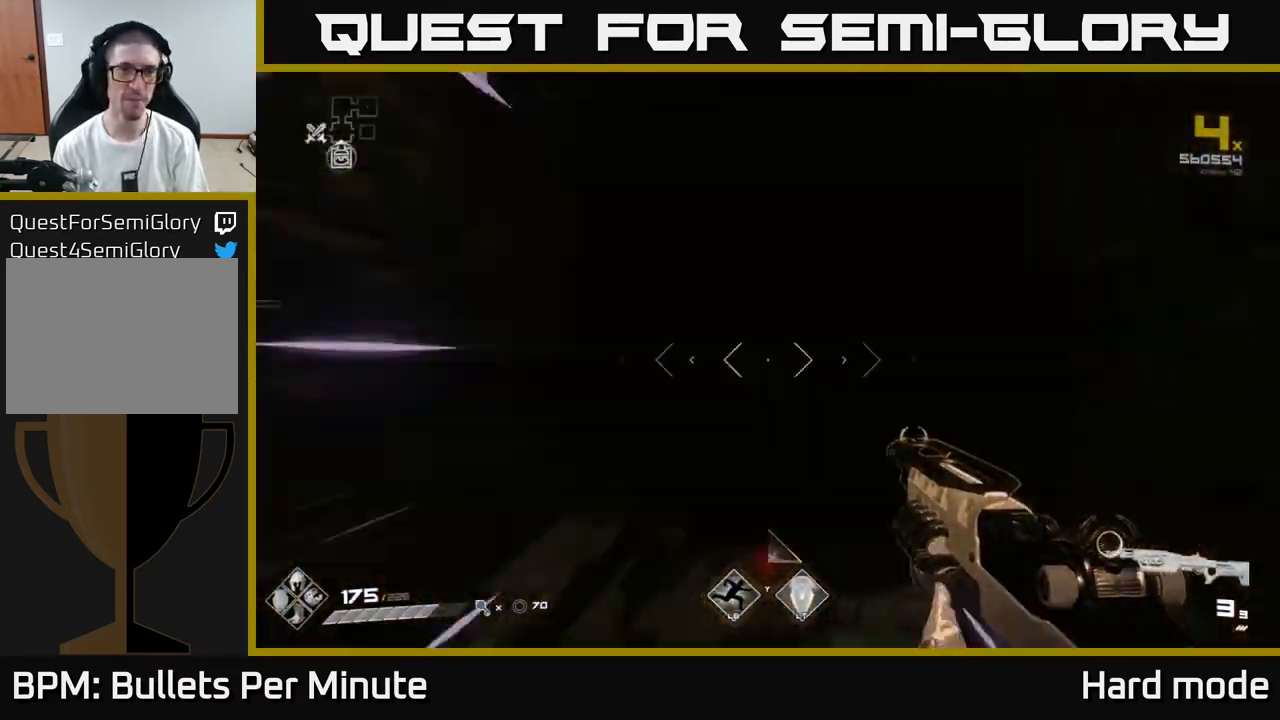
{"dt_ms": 500, "buttons": ["L1"], "left_stick": "up", "right_stick": "right", "events": [[433, "right_stick", "right"]]}
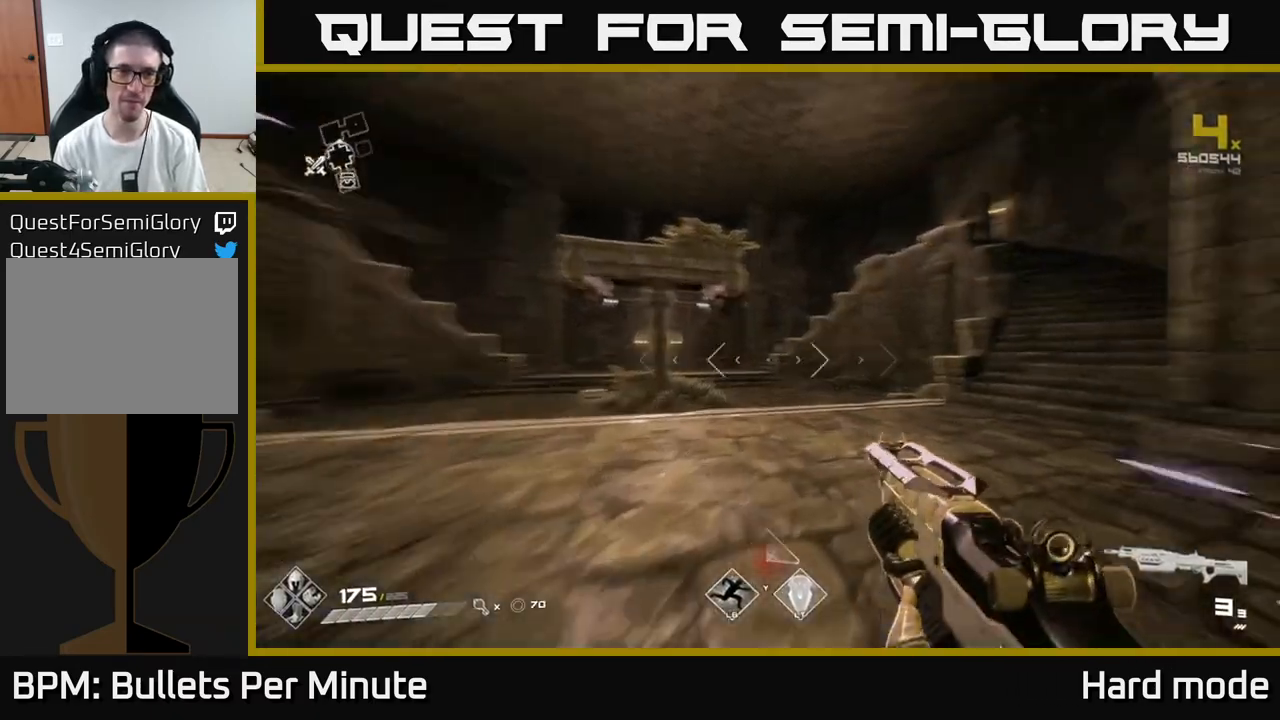
{"dt_ms": 500, "buttons": ["L1"], "left_stick": "up-right", "right_stick": "center", "events": [[150, "right_stick", "center"], [317, "right_stick", "right"], [483, "left_stick", "up-right"], [483, "right_stick", "center"]]}
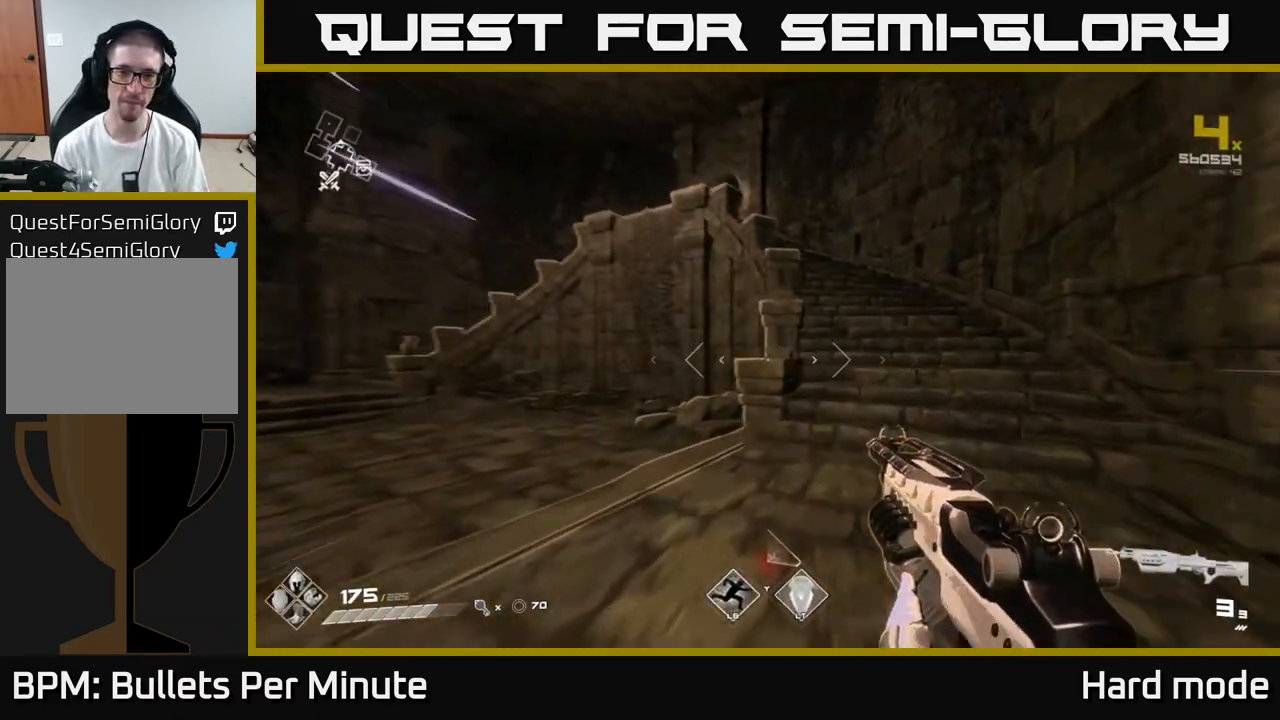
{"dt_ms": 500, "buttons": ["L1"], "left_stick": "up", "right_stick": "left", "events": [[267, "left_stick", "up"], [383, "right_stick", "left"]]}
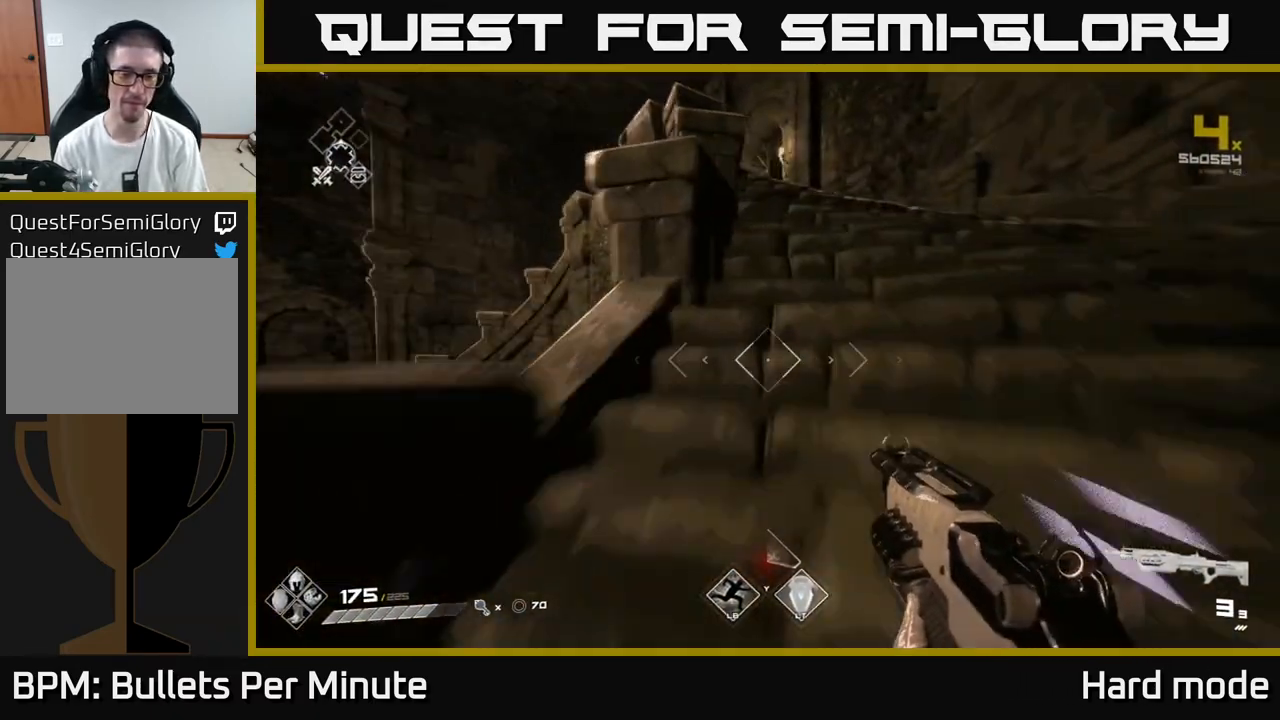
{"dt_ms": 500, "buttons": ["L1"], "left_stick": "up", "right_stick": "center", "events": [[17, "right_stick", "center"]]}
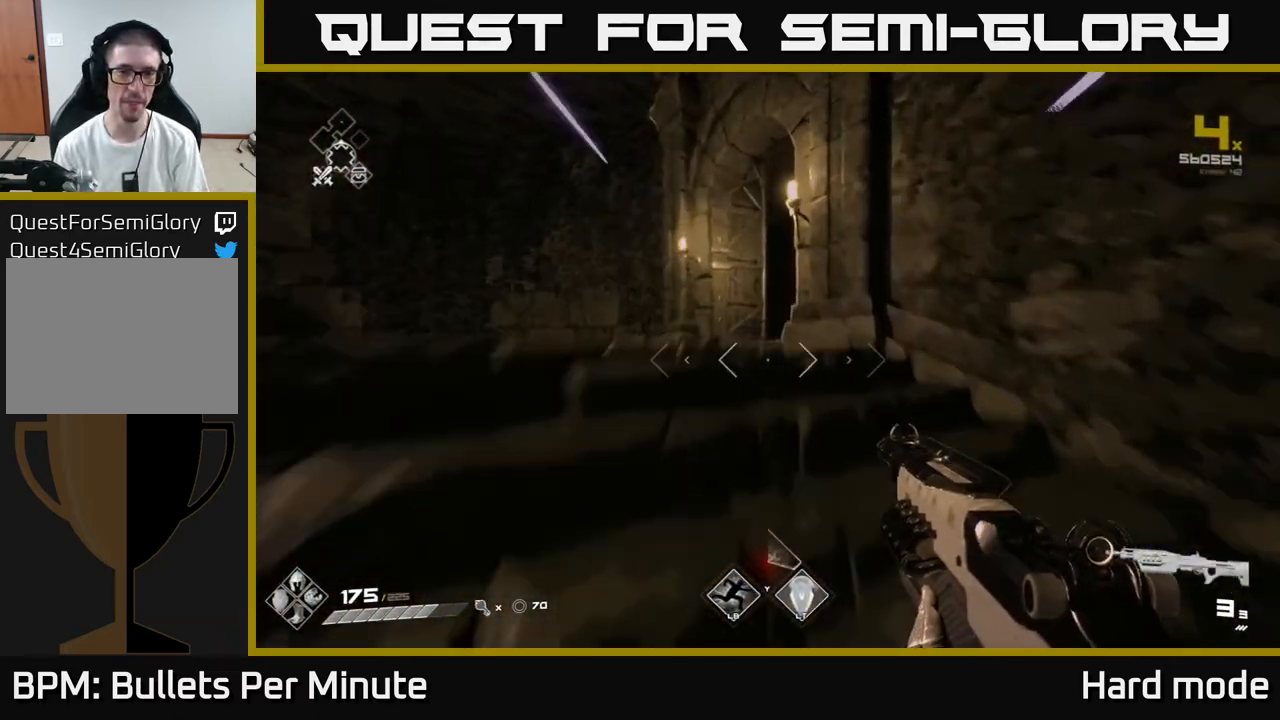
{"dt_ms": 500, "buttons": ["L1"], "left_stick": "up", "right_stick": "center", "events": [[117, "left_stick", "up-left"], [167, "right_stick", "right"], [300, "left_stick", "up"], [450, "right_stick", "center"]]}
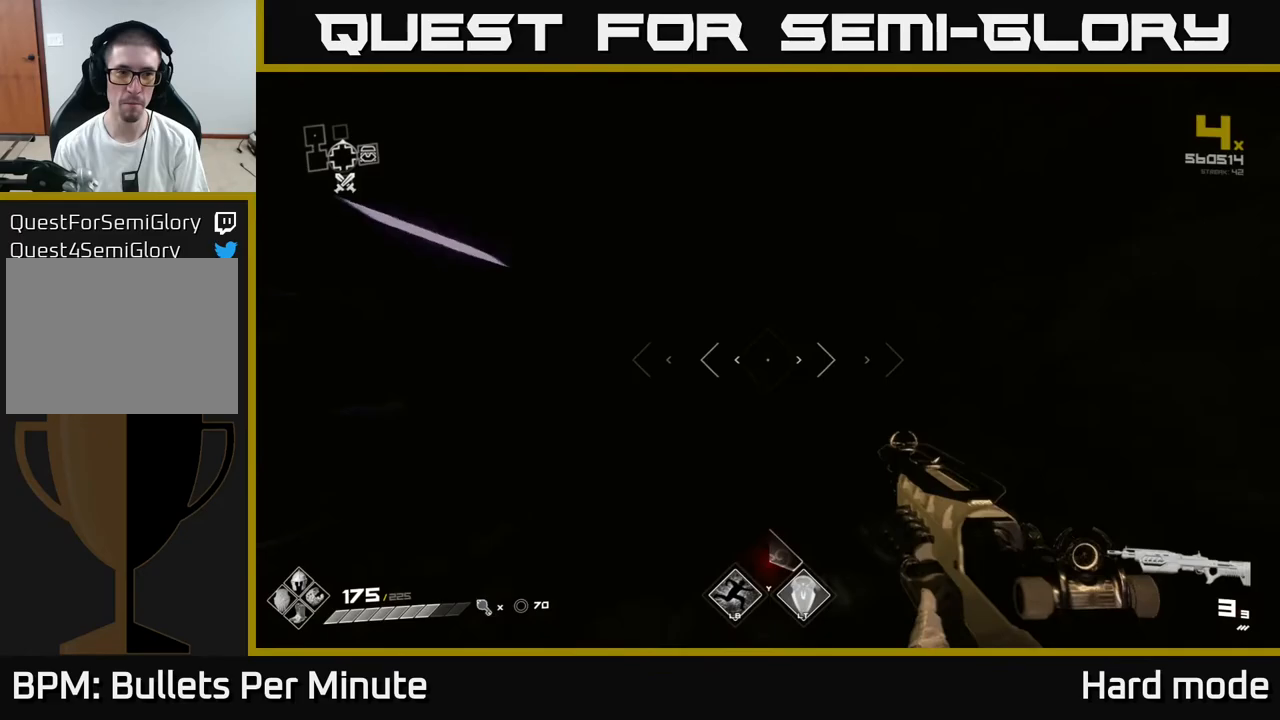
{"dt_ms": 500, "buttons": [], "left_stick": "up", "right_stick": "center", "events": [[250, "L1", "up"]]}
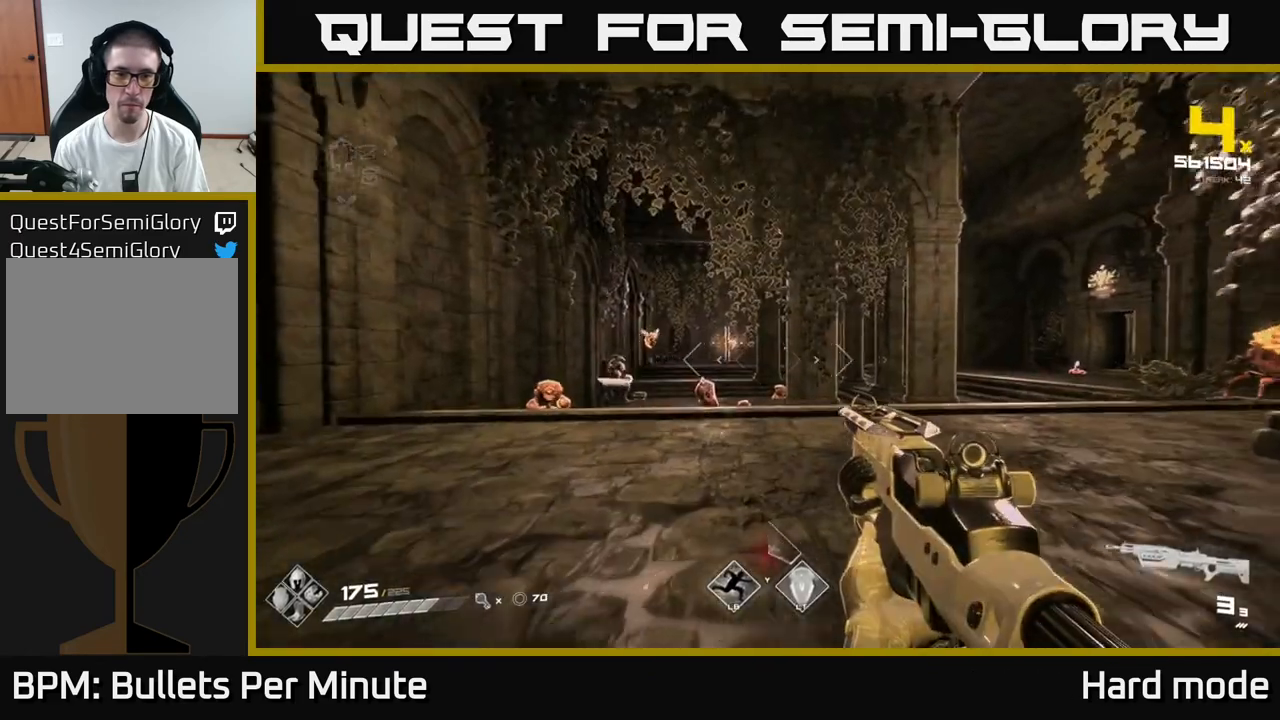
{"dt_ms": 500, "buttons": ["R2"], "left_stick": "up", "right_stick": "center", "events": [[67, "left_stick", "center"], [183, "left_stick", "up"], [217, "R2", "down"], [300, "R2", "up"], [483, "R2", "down"]]}
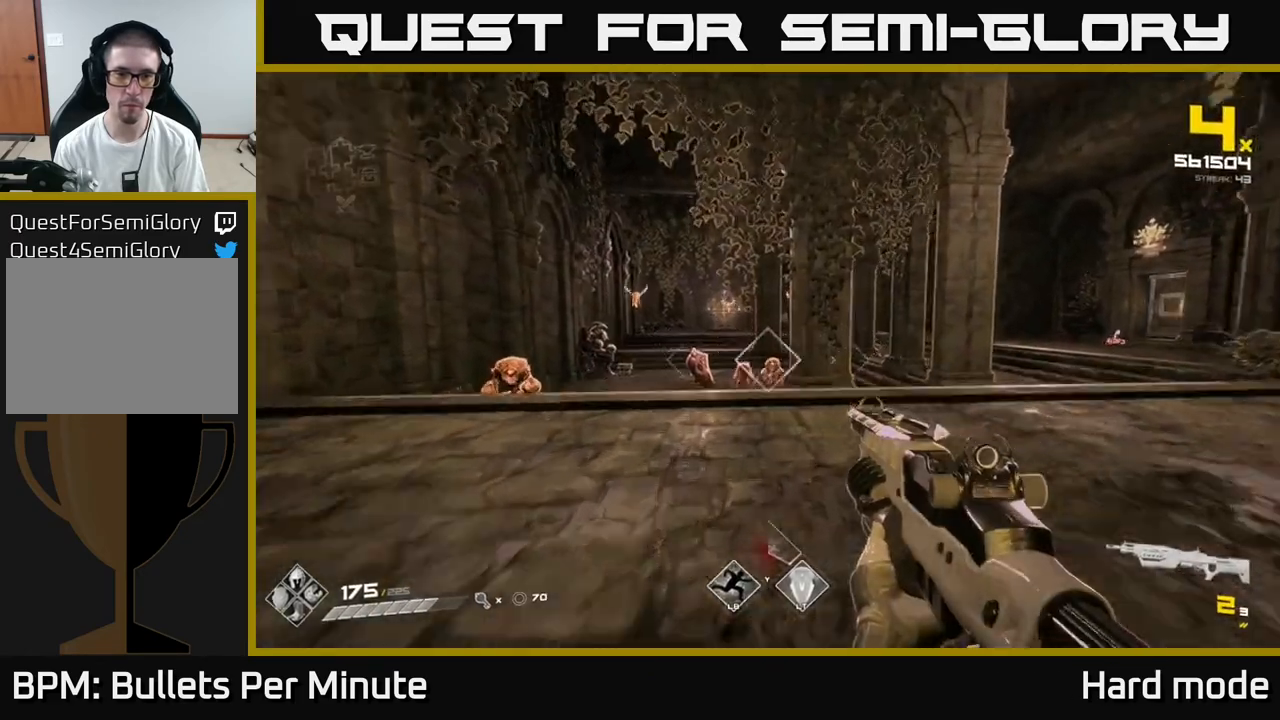
{"dt_ms": 500, "buttons": [], "left_stick": "center", "right_stick": "center", "events": [[117, "R2", "up"], [250, "left_stick", "up-left"], [350, "R2", "down"], [350, "left_stick", "center"], [450, "R2", "up"]]}
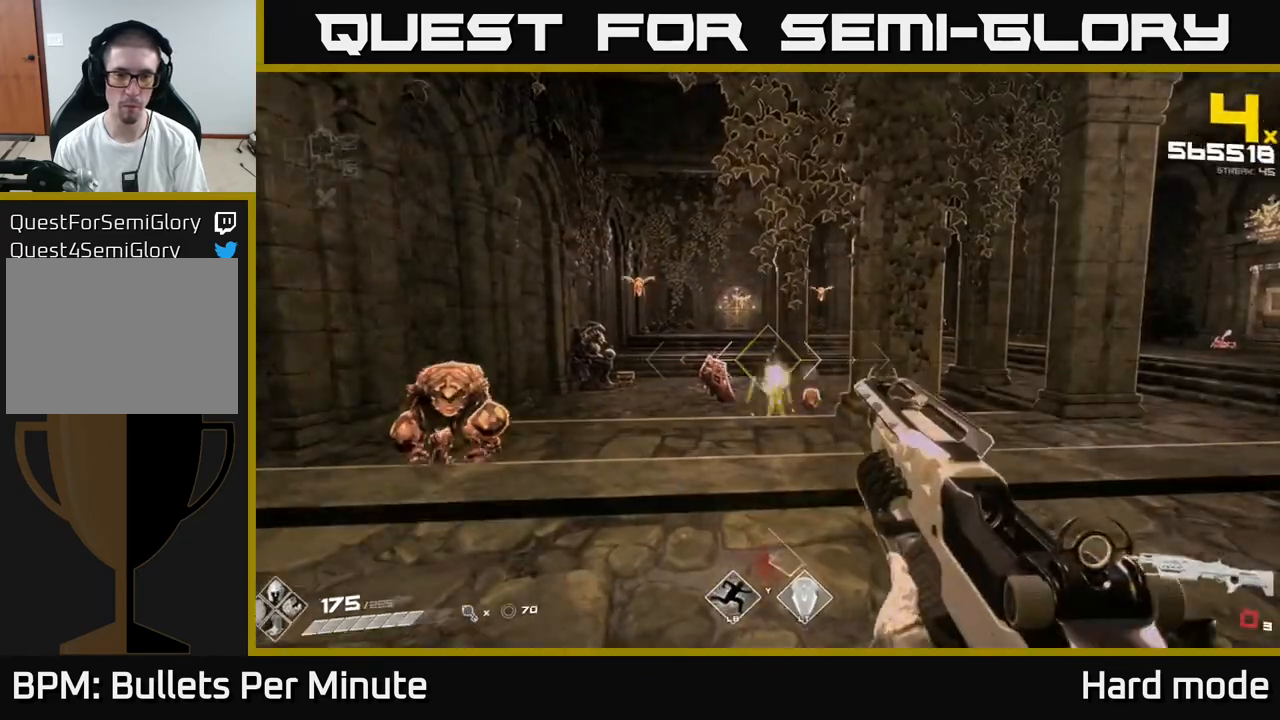
{"dt_ms": 500, "buttons": [], "left_stick": "center", "right_stick": "center", "events": [[67, "left_stick", "down"], [167, "left_stick", "center"], [183, "R1", "down"], [283, "R1", "up"], [317, "left_stick", "left"], [350, "right_stick", "left"], [450, "left_stick", "center"], [467, "right_stick", "center"]]}
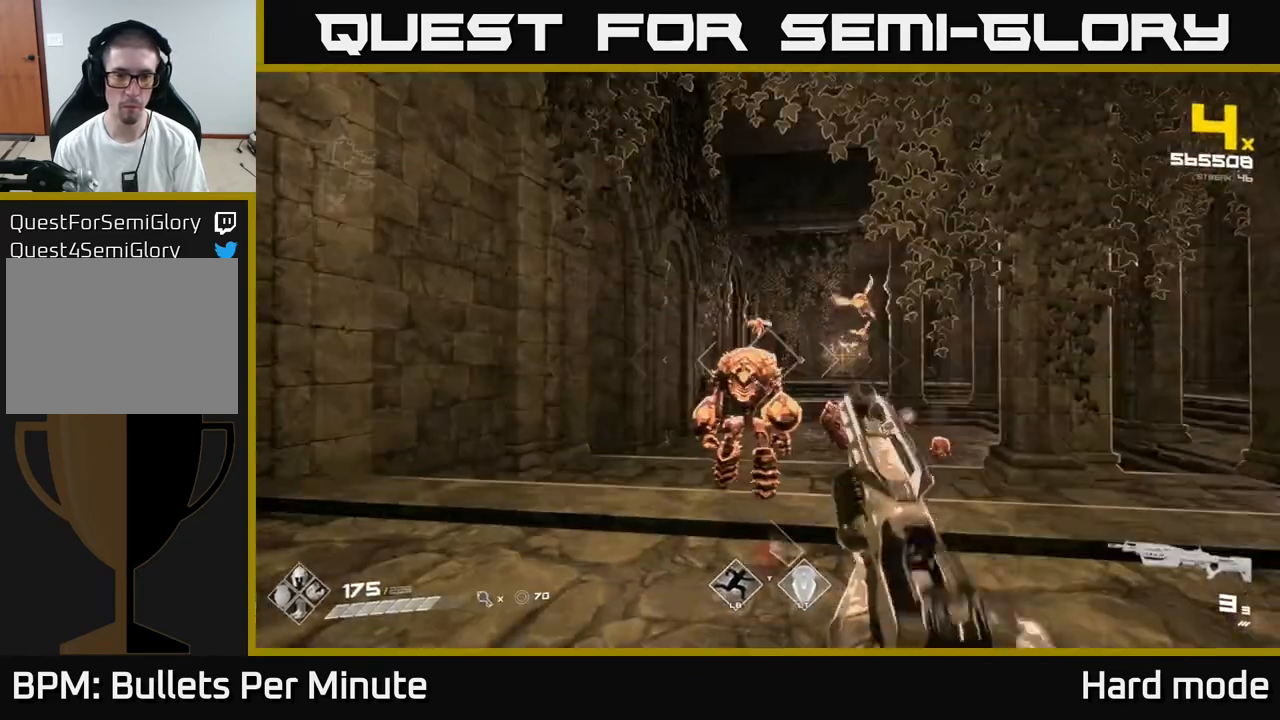
{"dt_ms": 500, "buttons": ["R2"], "left_stick": "down", "right_stick": "center", "events": [[117, "R2", "down"], [217, "R2", "up"], [217, "left_stick", "down"], [217, "right_stick", "down"], [267, "right_stick", "center"], [300, "left_stick", "center"], [350, "left_stick", "down"], [417, "R2", "down"]]}
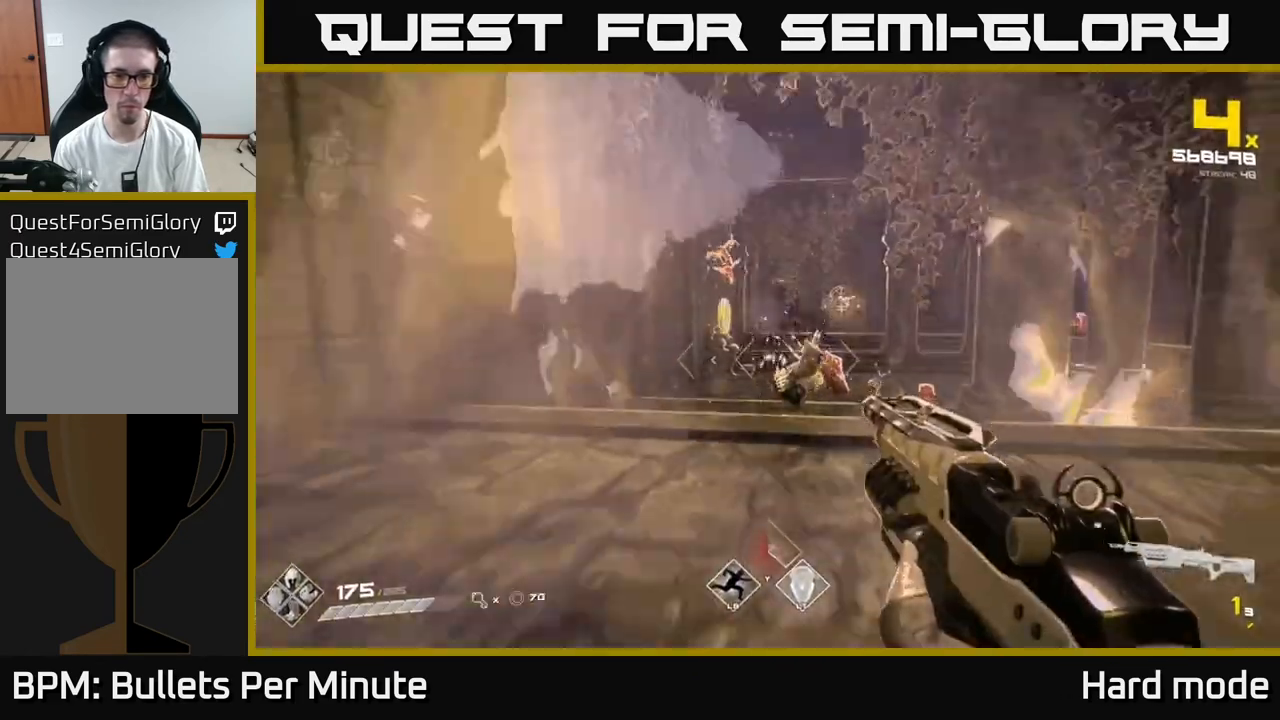
{"dt_ms": 500, "buttons": [], "left_stick": "center", "right_stick": "center", "events": [[33, "R2", "up"], [167, "left_stick", "right"], [233, "R1", "down"], [367, "R1", "up"], [400, "left_stick", "center"]]}
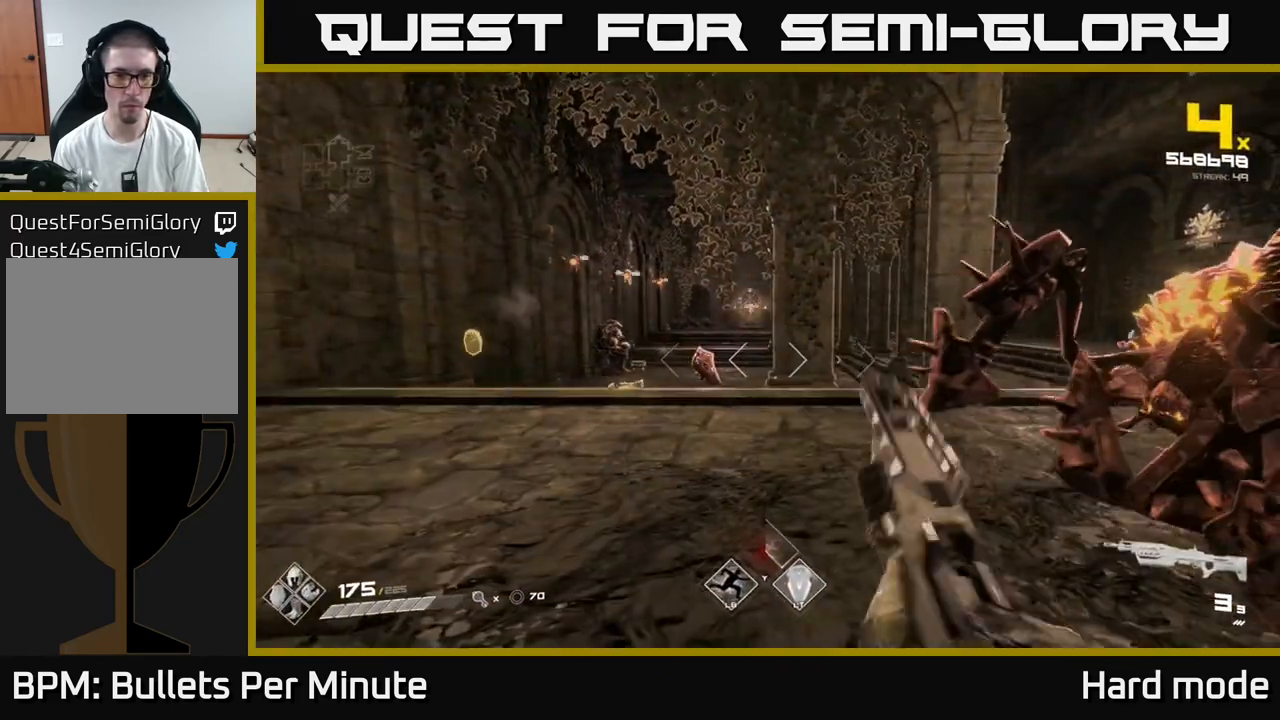
{"dt_ms": 500, "buttons": [], "left_stick": "up-left", "right_stick": "right", "events": [[100, "left_stick", "left"], [383, "left_stick", "up-left"], [417, "right_stick", "right"]]}
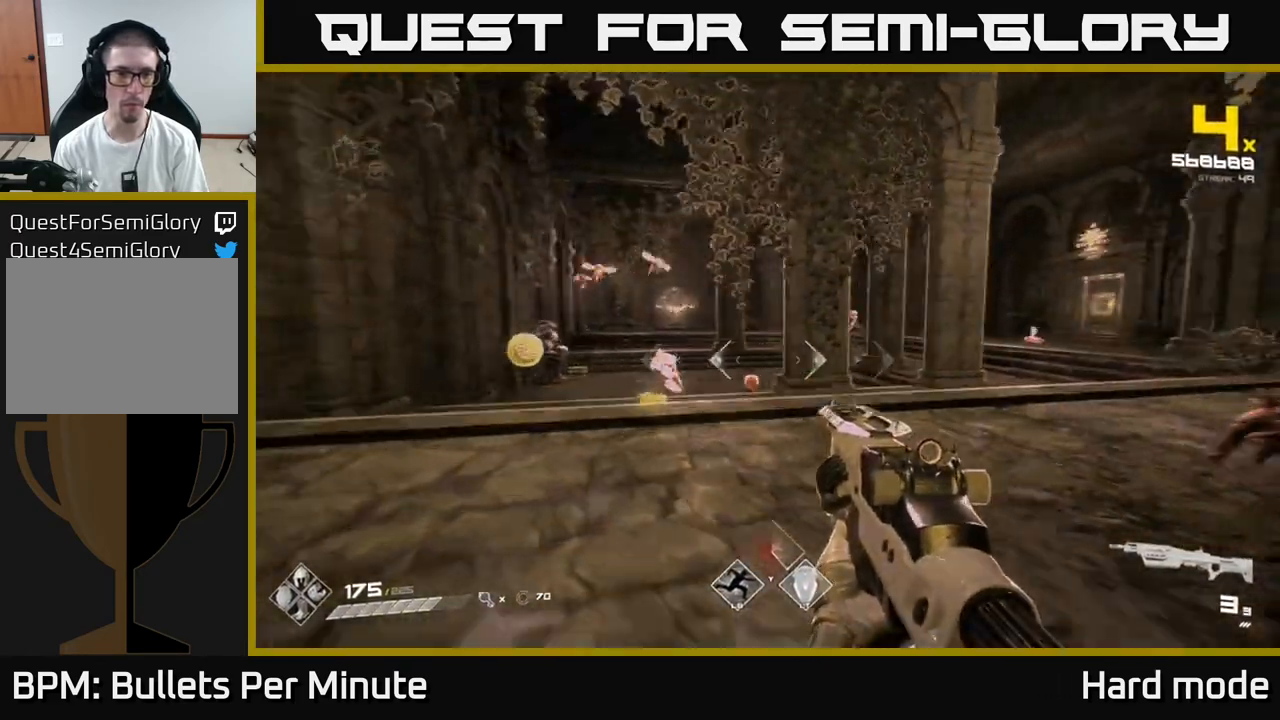
{"dt_ms": 500, "buttons": [], "left_stick": "right", "right_stick": "right"}
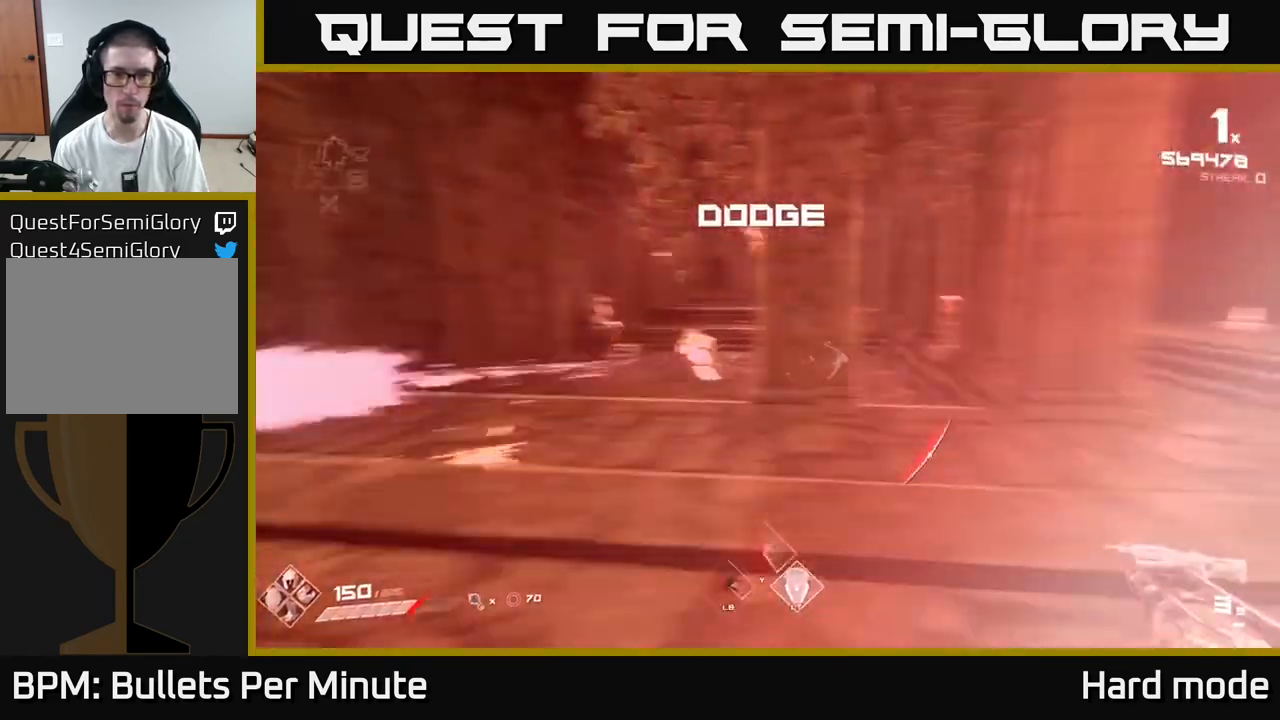
{"dt_ms": 1000, "buttons": [], "left_stick": "up-right", "right_stick": "left"}
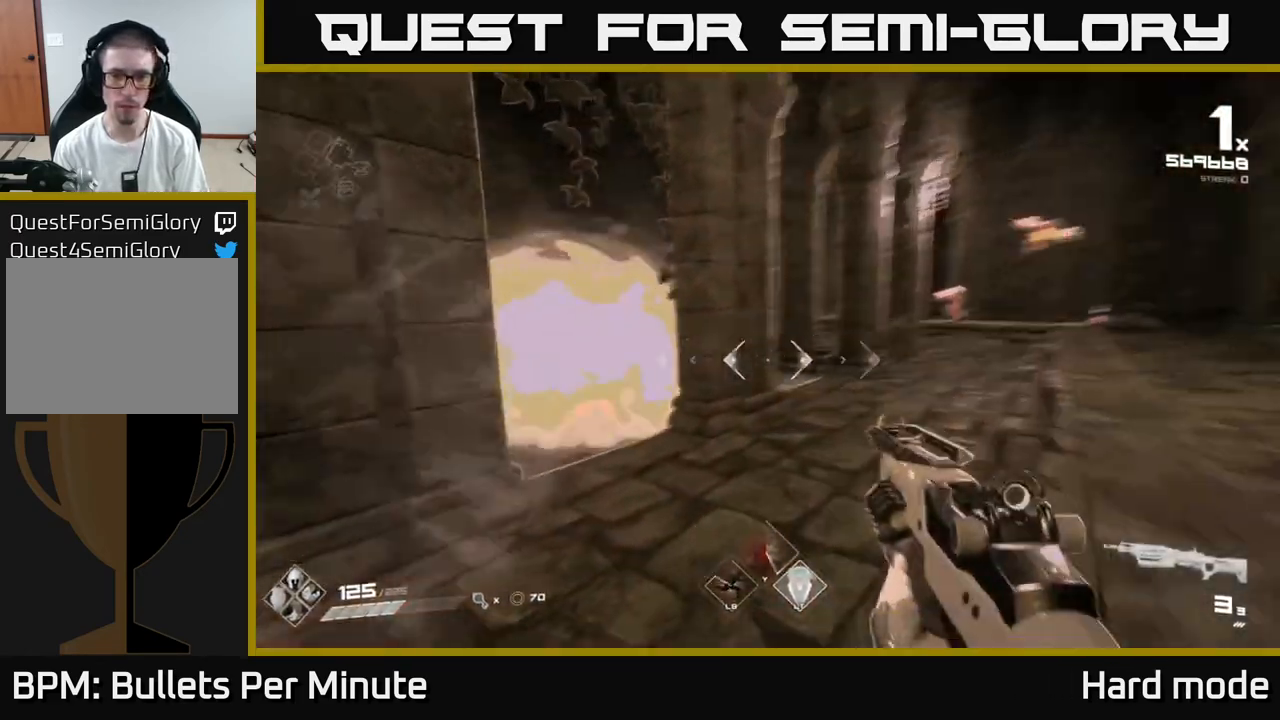
{"dt_ms": 500, "buttons": [], "left_stick": "up", "right_stick": "left", "events": [[50, "left_stick", "right"], [117, "L1", "down"], [267, "right_stick", "center"], [283, "L1", "up"], [417, "left_stick", "up"], [467, "right_stick", "left"]]}
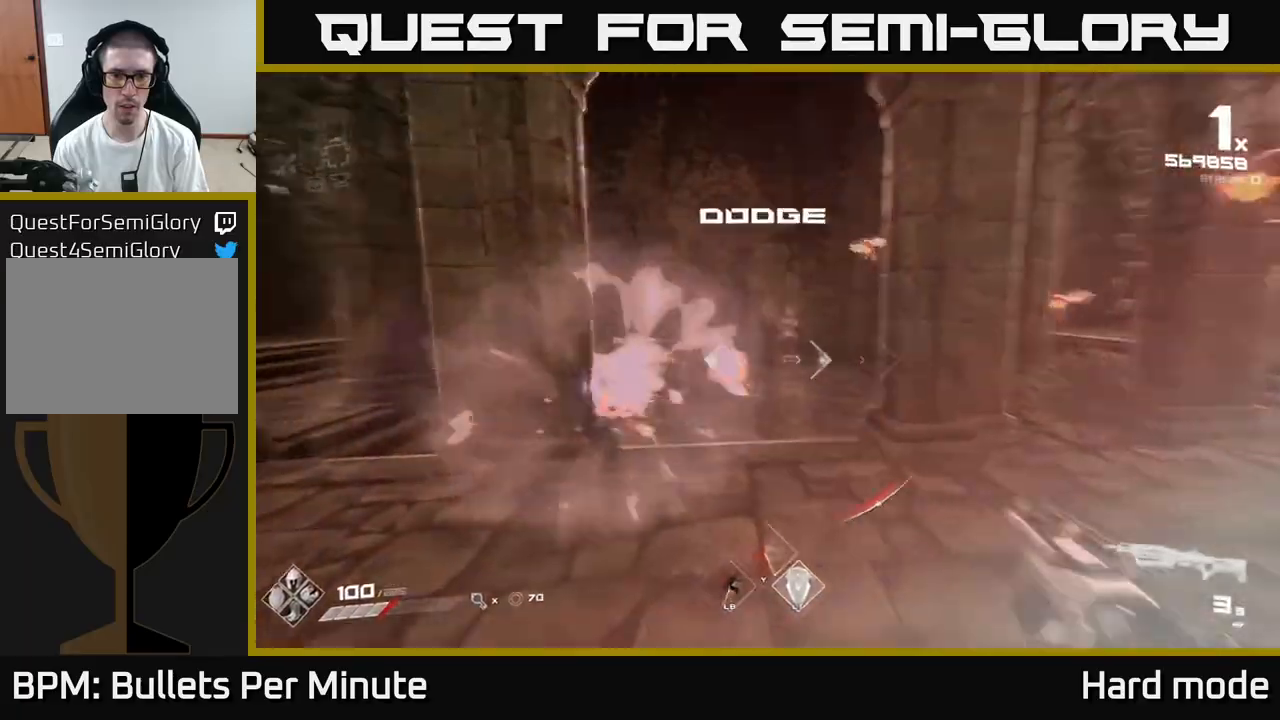
{"dt_ms": 500, "buttons": [], "left_stick": "right", "right_stick": "right", "events": [[300, "L1", "down"], [300, "left_stick", "right"], [417, "right_stick", "center"], [467, "L1", "up"], [467, "right_stick", "right"]]}
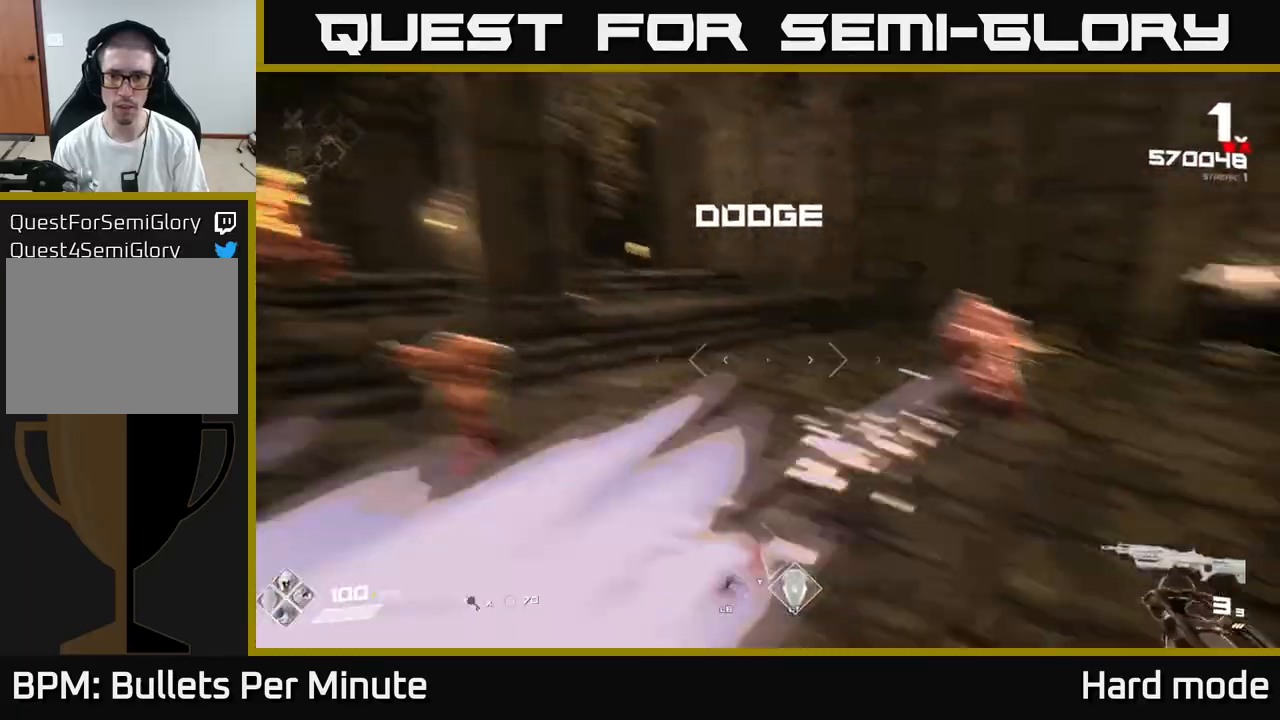
{"dt_ms": 500, "buttons": [], "left_stick": "right", "right_stick": "center", "events": [[150, "right_stick", "left"], [367, "right_stick", "center"]]}
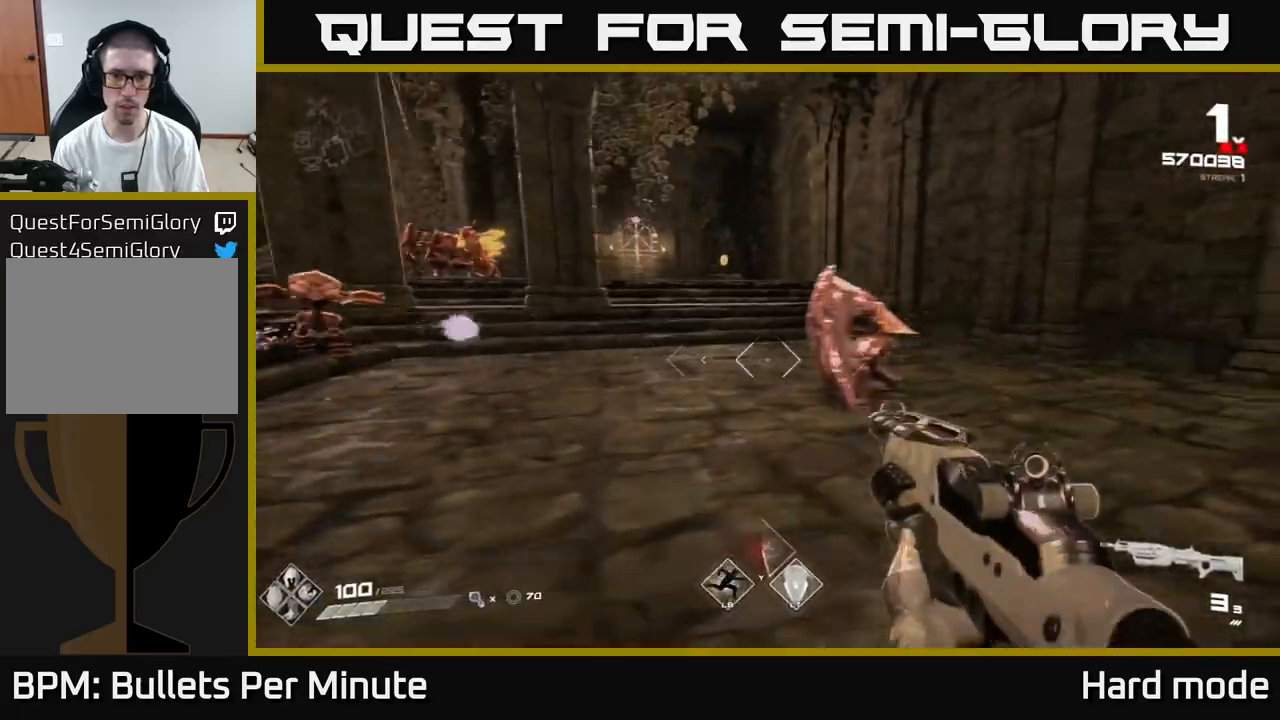
{"dt_ms": 500, "buttons": [], "left_stick": "right", "right_stick": "center", "events": [[83, "R2", "down"], [133, "left_stick", "up"], [150, "R2", "up"], [233, "right_stick", "left"], [350, "R2", "down"], [383, "left_stick", "right"], [383, "right_stick", "center"], [417, "R2", "up"]]}
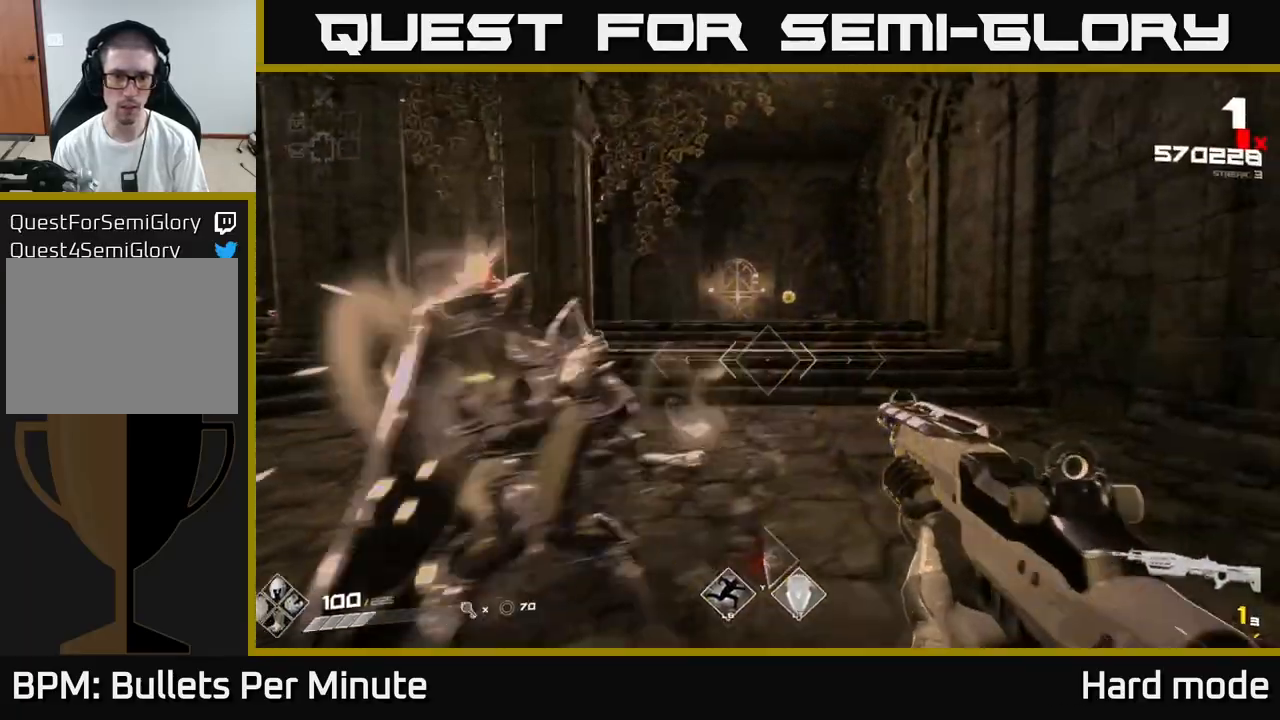
{"dt_ms": 500, "buttons": [], "left_stick": "up-right", "right_stick": "center", "events": [[33, "left_stick", "center"], [33, "right_stick", "left"], [150, "left_stick", "right"], [200, "R2", "down"], [300, "R2", "up"], [333, "right_stick", "center"], [400, "left_stick", "up-right"]]}
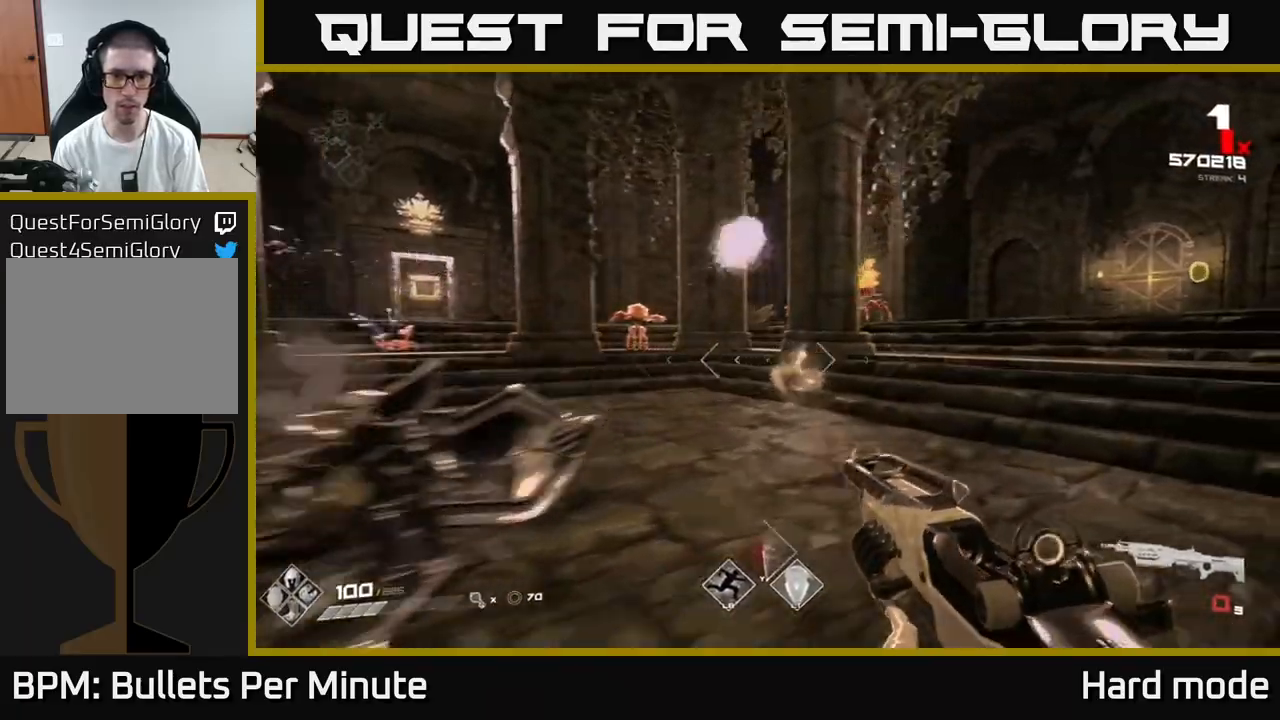
{"dt_ms": 500, "buttons": ["R2"], "left_stick": "up-right", "right_stick": "center", "events": [[17, "R1", "down"], [117, "R1", "up"], [283, "right_stick", "up-left"], [367, "right_stick", "center"], [417, "R2", "down"]]}
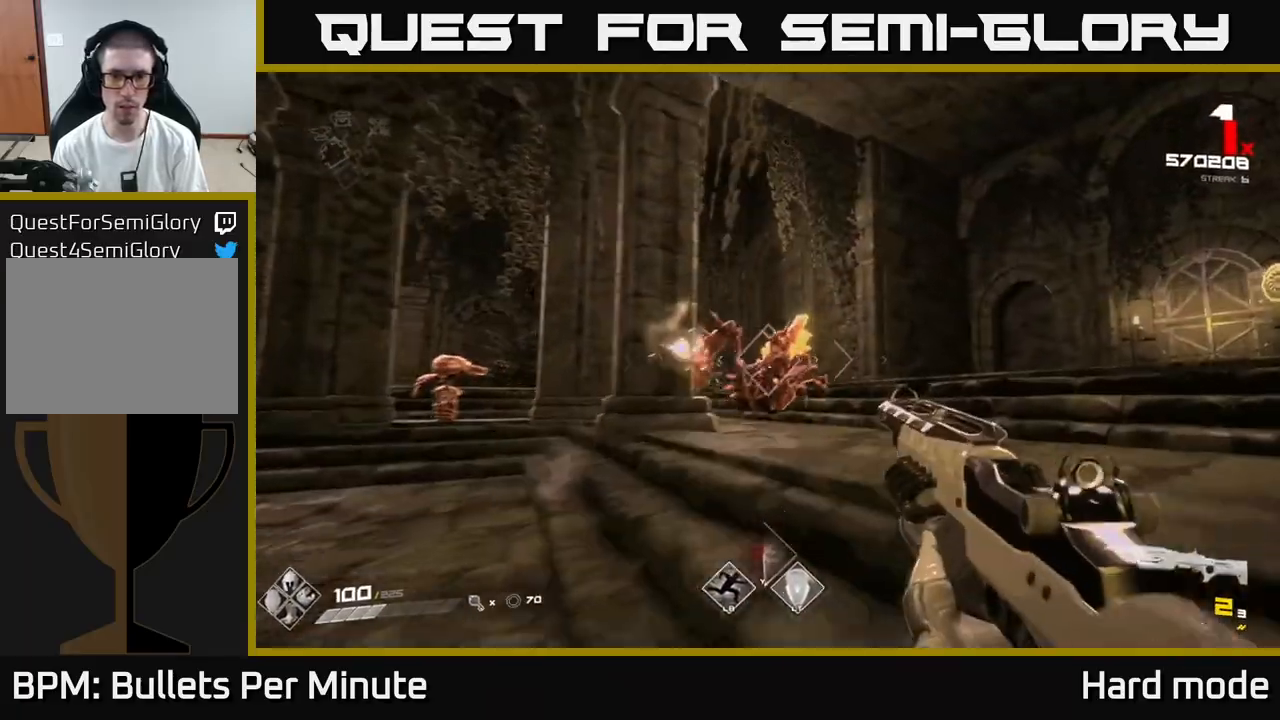
{"dt_ms": 500, "buttons": [], "left_stick": "right", "right_stick": "left", "events": [[17, "R2", "up"], [167, "right_stick", "left"], [183, "R2", "down"], [250, "right_stick", "center"], [300, "R2", "up"], [350, "left_stick", "right"], [400, "right_stick", "left"]]}
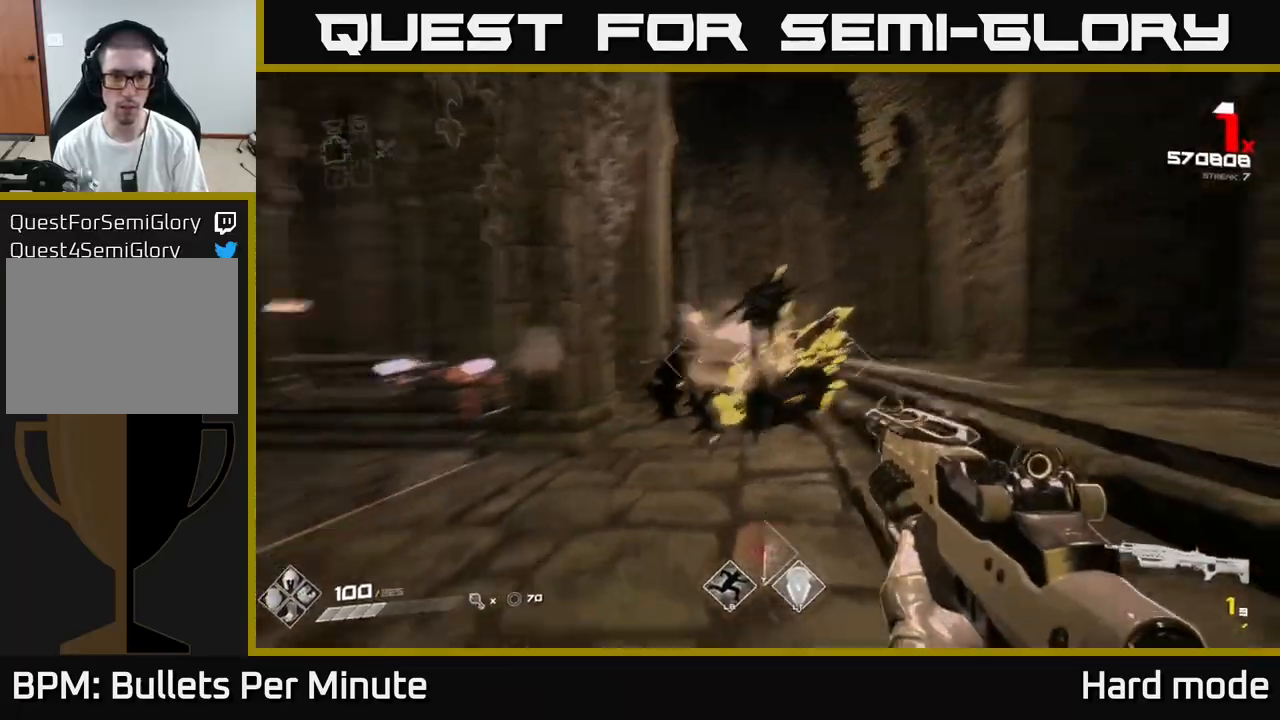
{"dt_ms": 500, "buttons": [], "left_stick": "up-right", "right_stick": "left", "events": [[33, "R2", "down"], [83, "right_stick", "center"], [100, "R2", "up"], [283, "left_stick", "up-right"], [317, "right_stick", "left"], [367, "R1", "down"], [483, "R1", "up"]]}
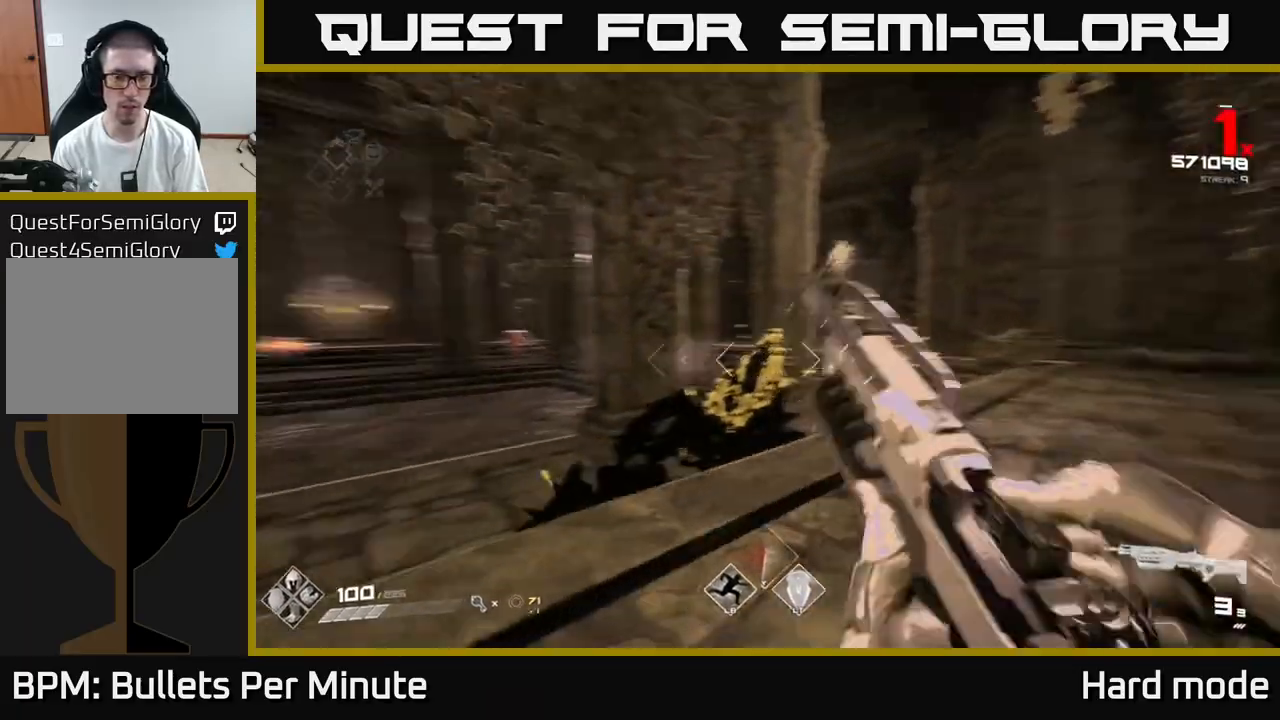
{"dt_ms": 500, "buttons": [], "left_stick": "up-right", "right_stick": "center", "events": [[83, "right_stick", "center"], [250, "left_stick", "up"], [267, "right_stick", "left"], [400, "left_stick", "up-right"], [400, "right_stick", "center"]]}
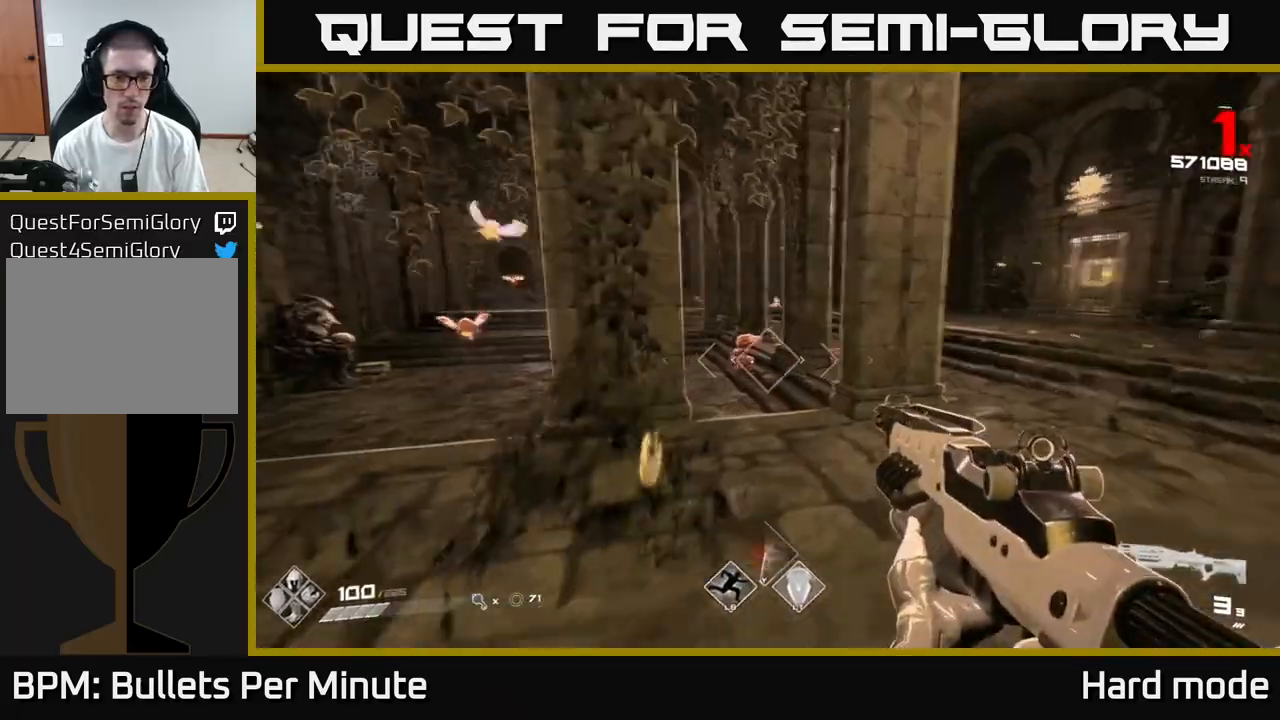
{"dt_ms": 500, "buttons": [], "left_stick": "down-right", "right_stick": "center", "events": [[17, "left_stick", "up"], [33, "right_stick", "left"], [67, "R2", "down"], [117, "right_stick", "center"], [150, "left_stick", "up-right"], [200, "R2", "up"], [383, "left_stick", "down-right"], [383, "right_stick", "left"], [400, "R2", "down"], [467, "right_stick", "center"], [483, "R2", "up"]]}
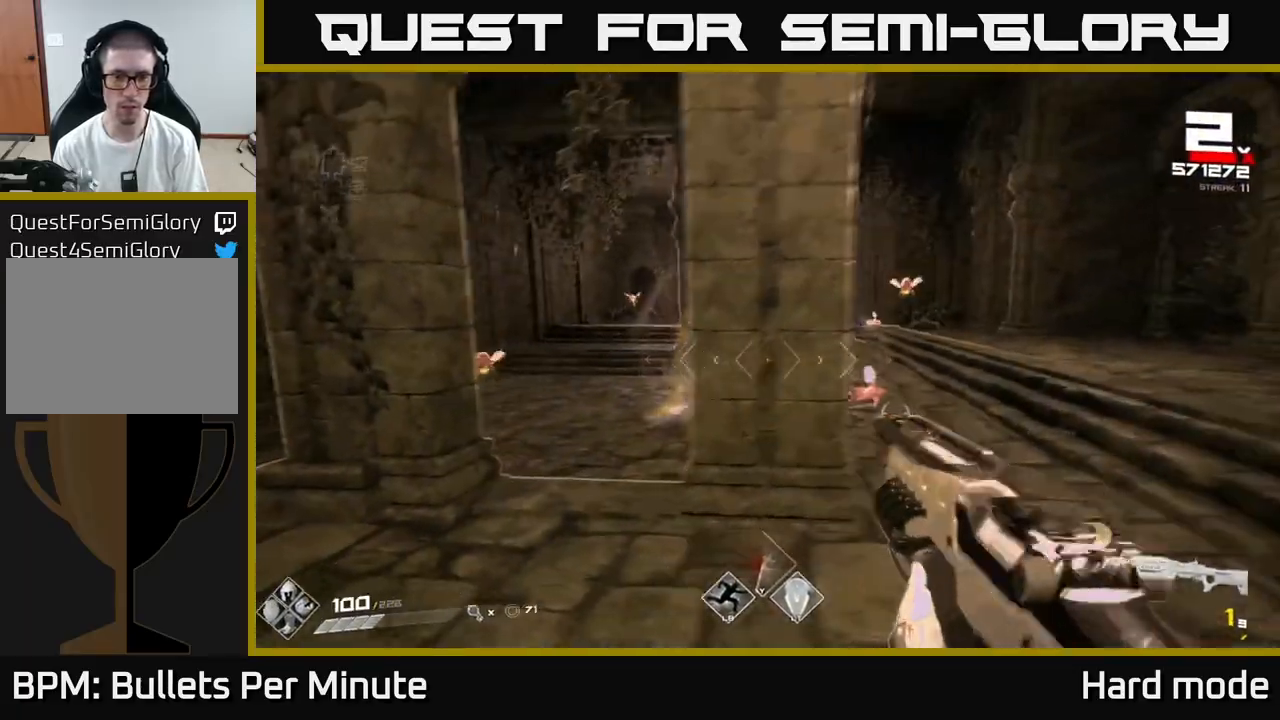
{"dt_ms": 500, "buttons": [], "left_stick": "right", "right_stick": "center", "events": [[67, "left_stick", "right"], [267, "right_stick", "down-left"], [283, "R2", "down"], [333, "R2", "up"], [350, "right_stick", "center"], [367, "left_stick", "center"], [483, "left_stick", "right"]]}